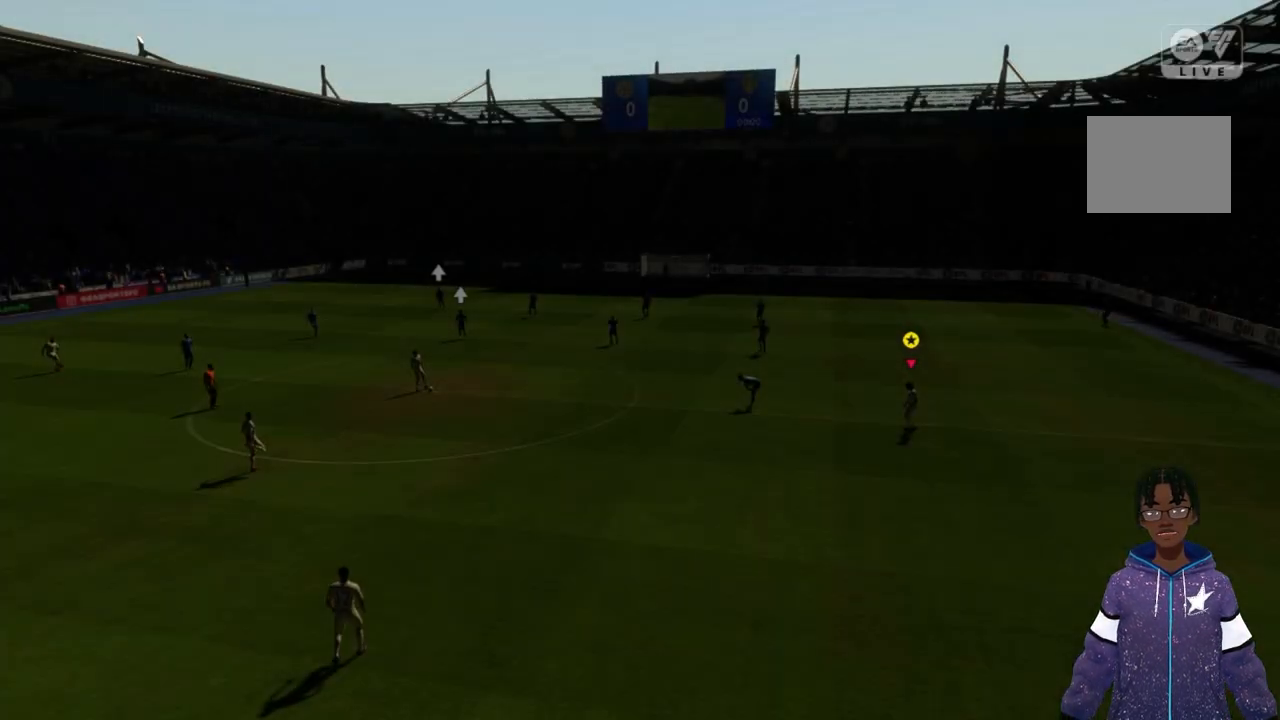
Gameplay with a controller (Xbox layout); each line is a JSON object with the inputs held at the frame after it. "events" lists button and stick changes between this image and that frame as [ms after this image, input, new state], when the widget could be followed in between. Not read: L3 R2 R3.
{"buttons": [], "left_stick": "center", "right_stick": "center", "events": []}
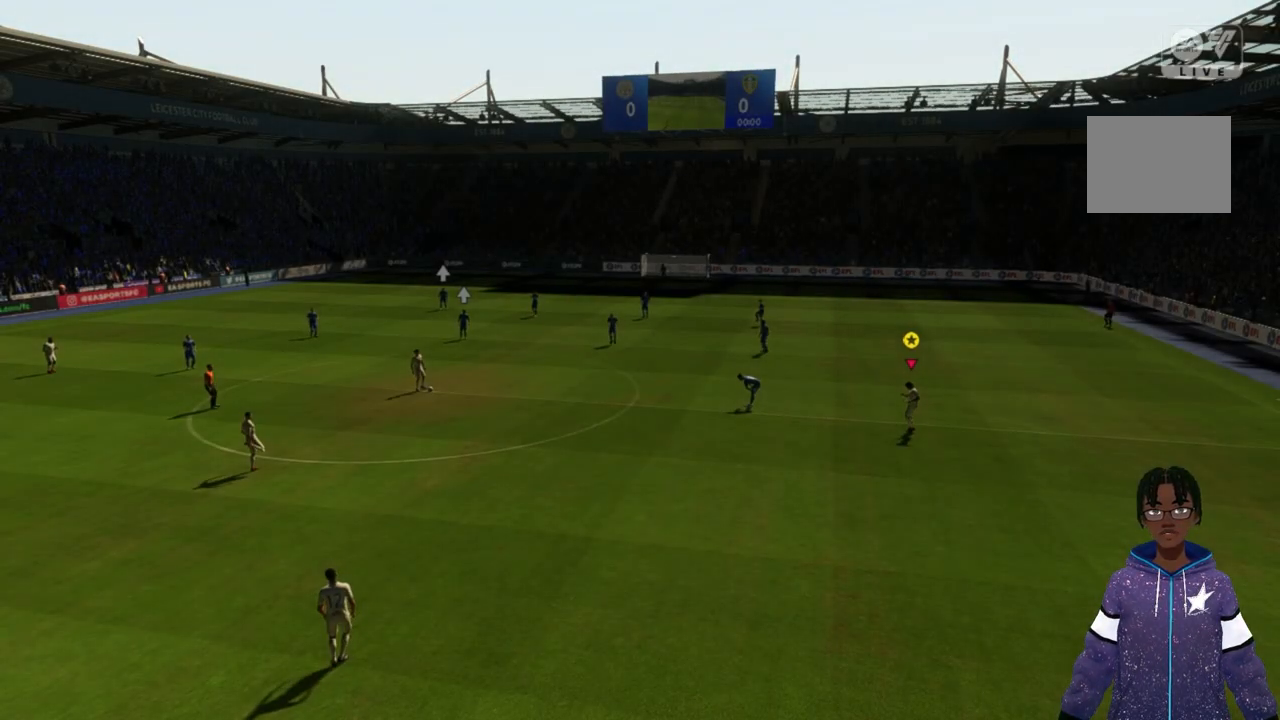
{"buttons": [], "left_stick": "center", "right_stick": "center", "events": []}
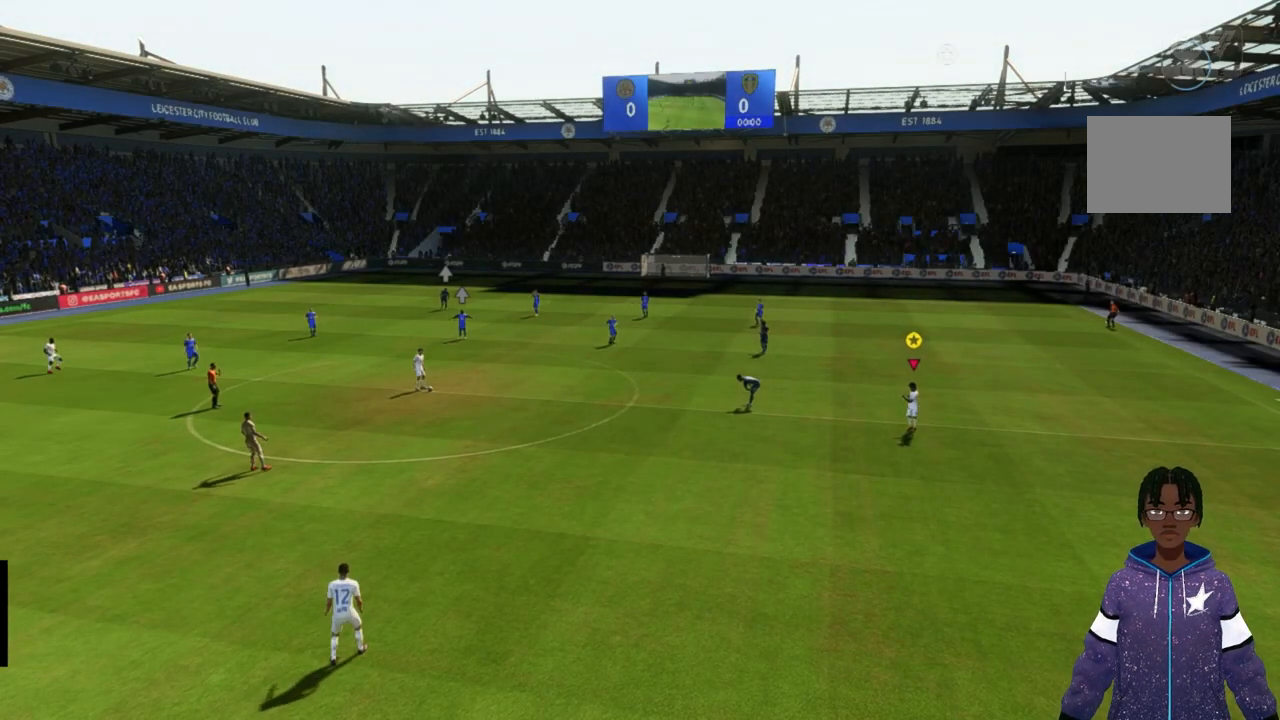
{"buttons": [], "left_stick": "left", "right_stick": "center", "events": [[200, "left_stick", "left"]]}
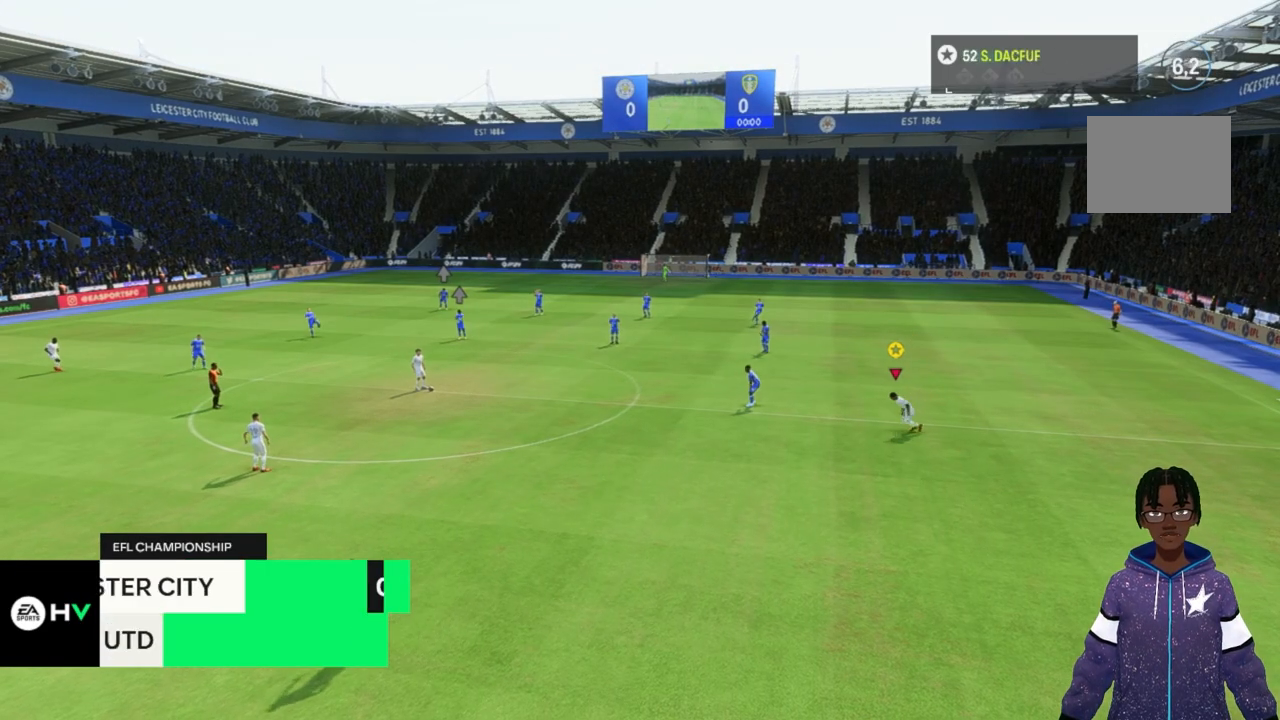
{"buttons": [], "left_stick": "down", "right_stick": "center", "events": [[233, "left_stick", "down-left"], [367, "left_stick", "down"]]}
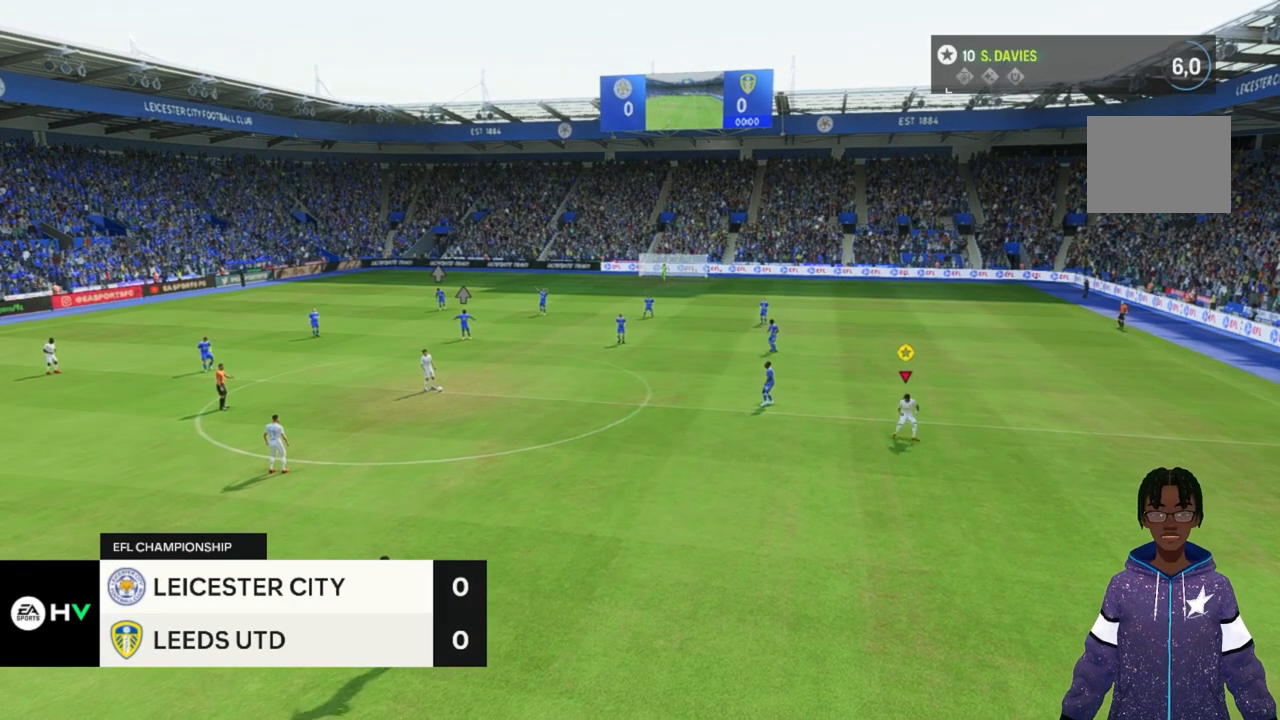
{"buttons": [], "left_stick": "down-right", "right_stick": "center", "events": [[33, "left_stick", "down-right"]]}
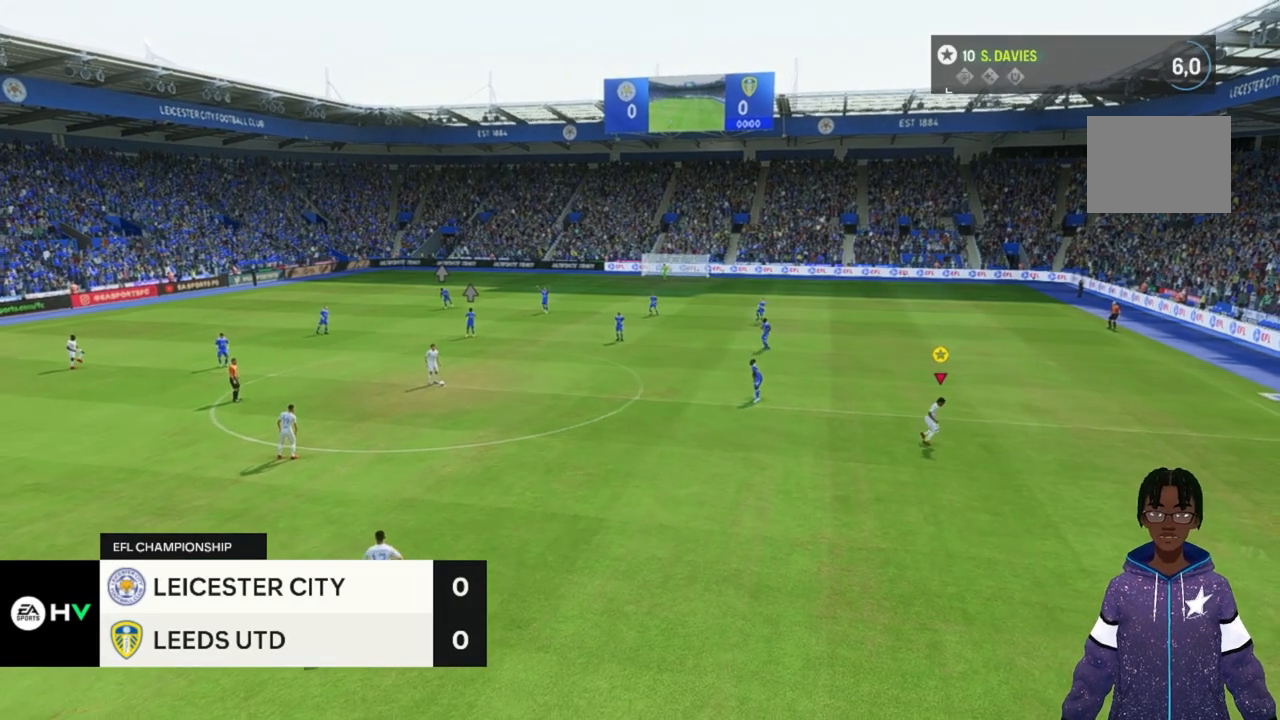
{"buttons": [], "left_stick": "up", "right_stick": "center", "events": [[133, "left_stick", "center"], [400, "left_stick", "up"]]}
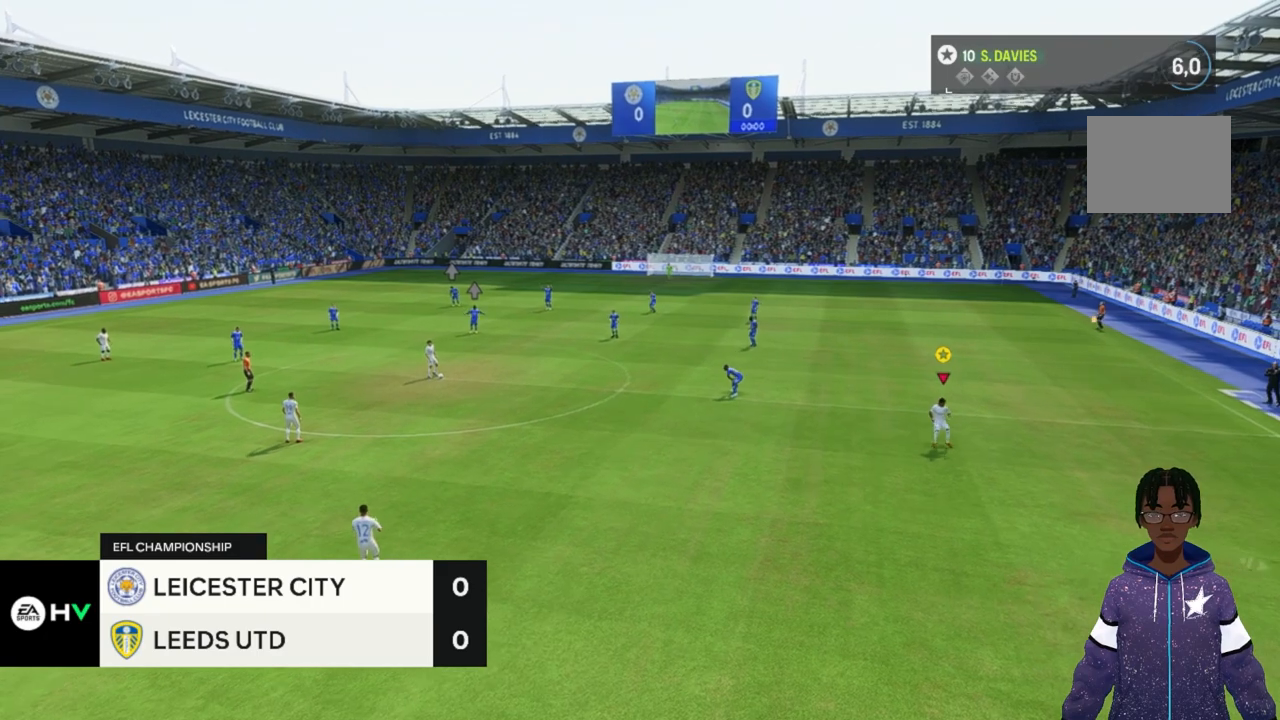
{"buttons": [], "left_stick": "center", "right_stick": "center", "events": [[467, "left_stick", "center"]]}
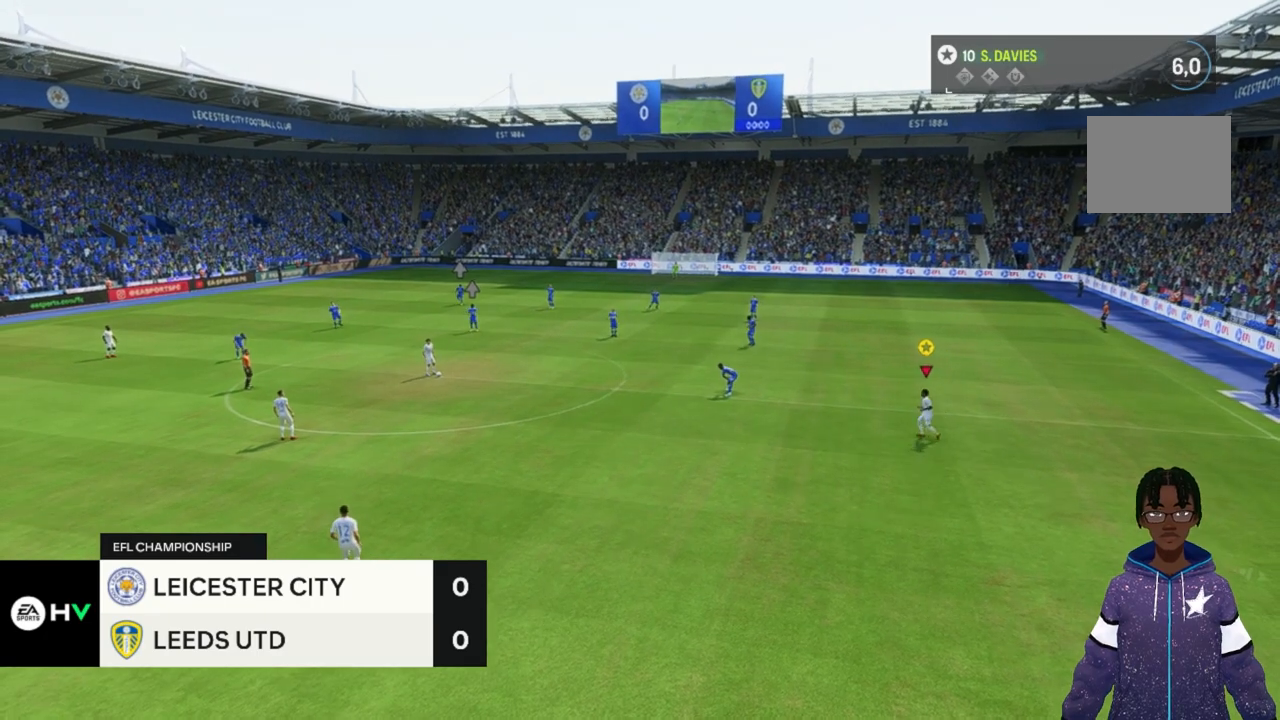
{"buttons": [], "left_stick": "left", "right_stick": "center", "events": [[233, "left_stick", "left"]]}
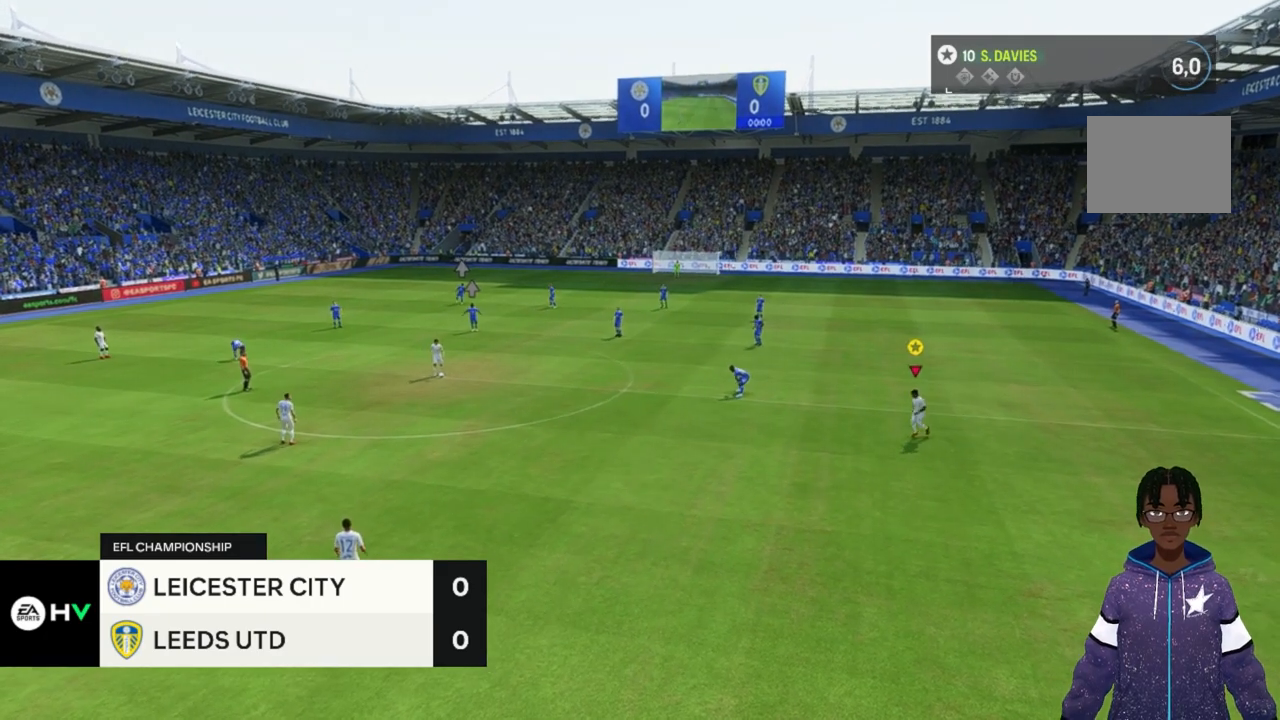
{"buttons": [], "left_stick": "center", "right_stick": "center", "events": [[100, "left_stick", "center"]]}
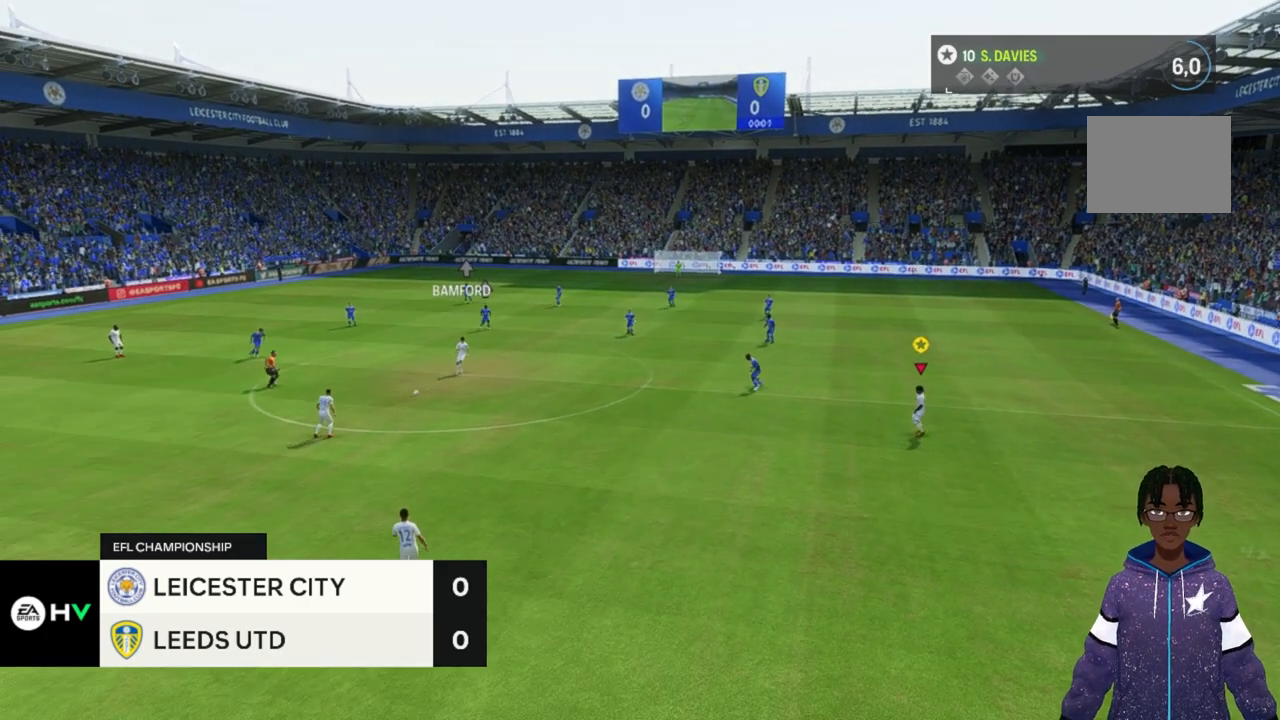
{"buttons": [], "left_stick": "center", "right_stick": "center", "events": []}
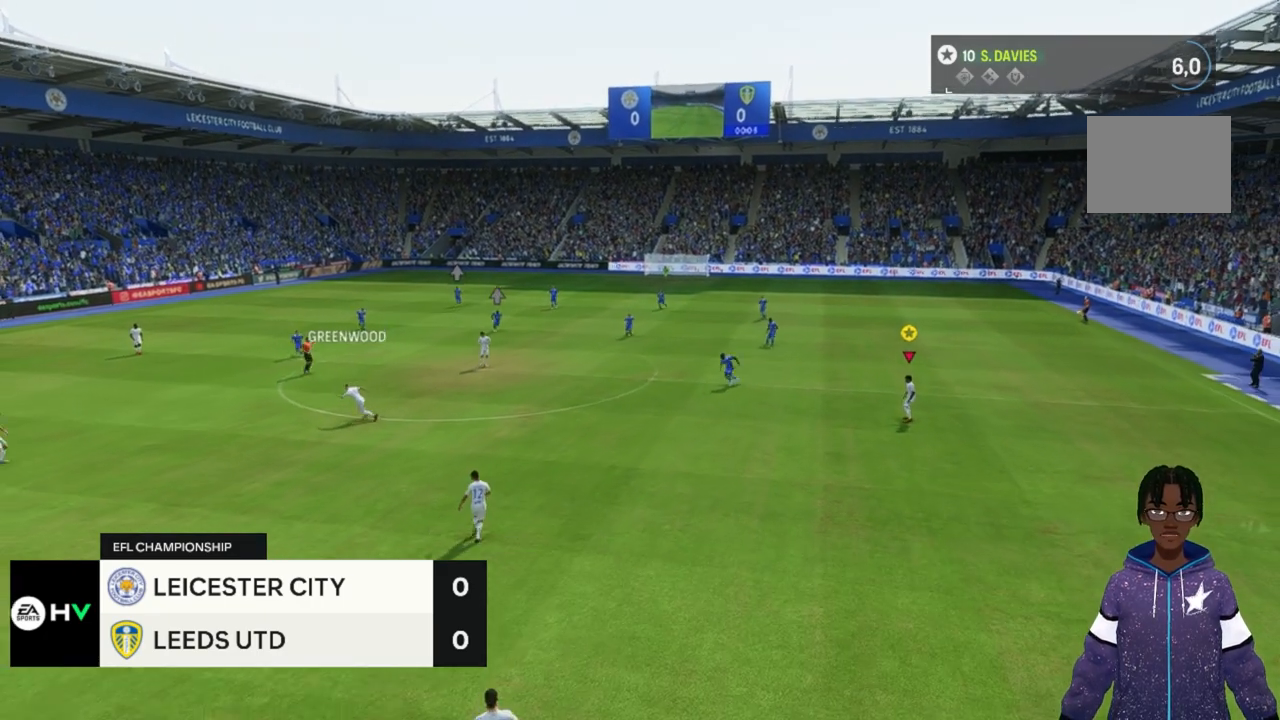
{"buttons": [], "left_stick": "up", "right_stick": "center", "events": [[33, "left_stick", "right"], [133, "left_stick", "up"]]}
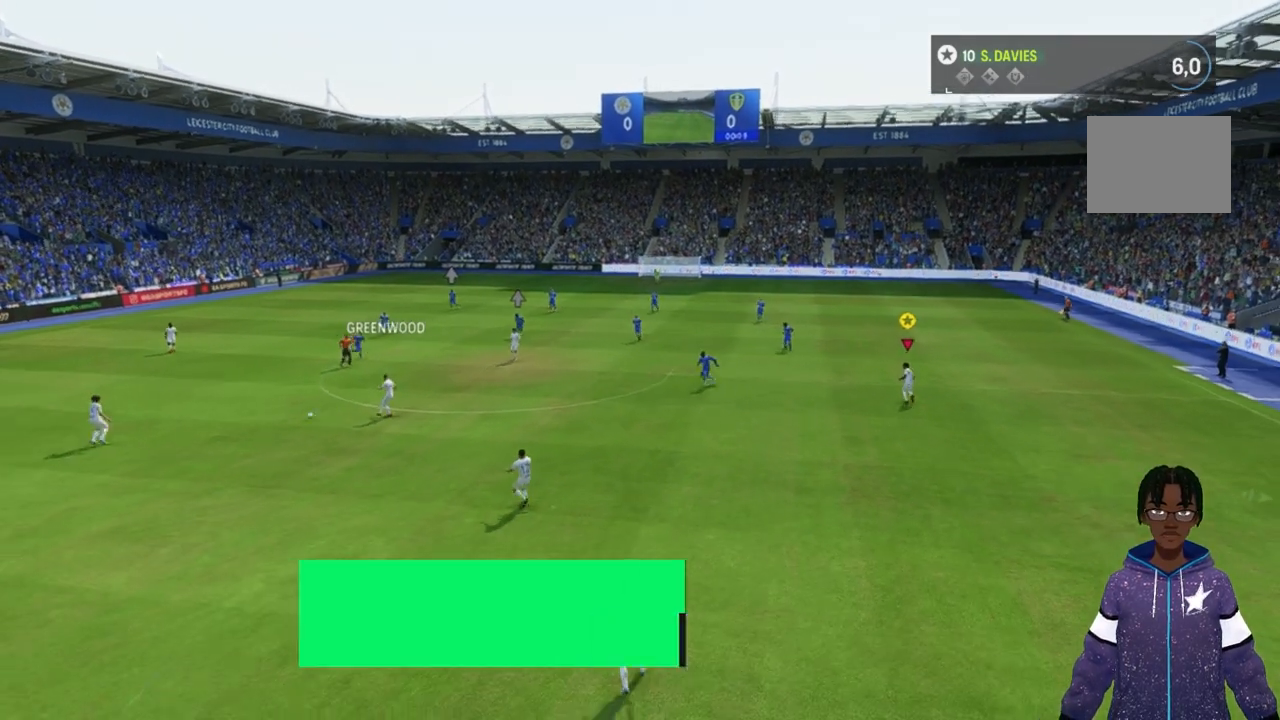
{"buttons": [], "left_stick": "up-right", "right_stick": "center", "events": [[367, "left_stick", "up-right"]]}
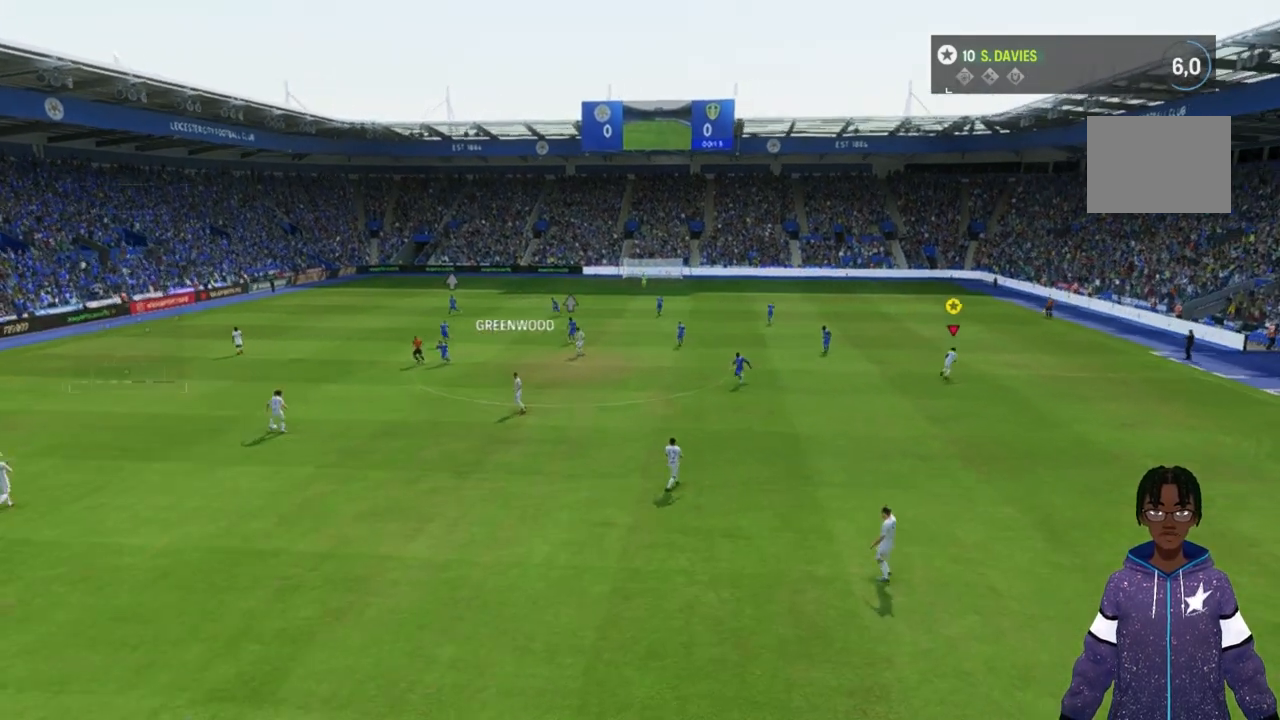
{"buttons": [], "left_stick": "center", "right_stick": "center", "events": [[67, "left_stick", "right"], [267, "left_stick", "center"]]}
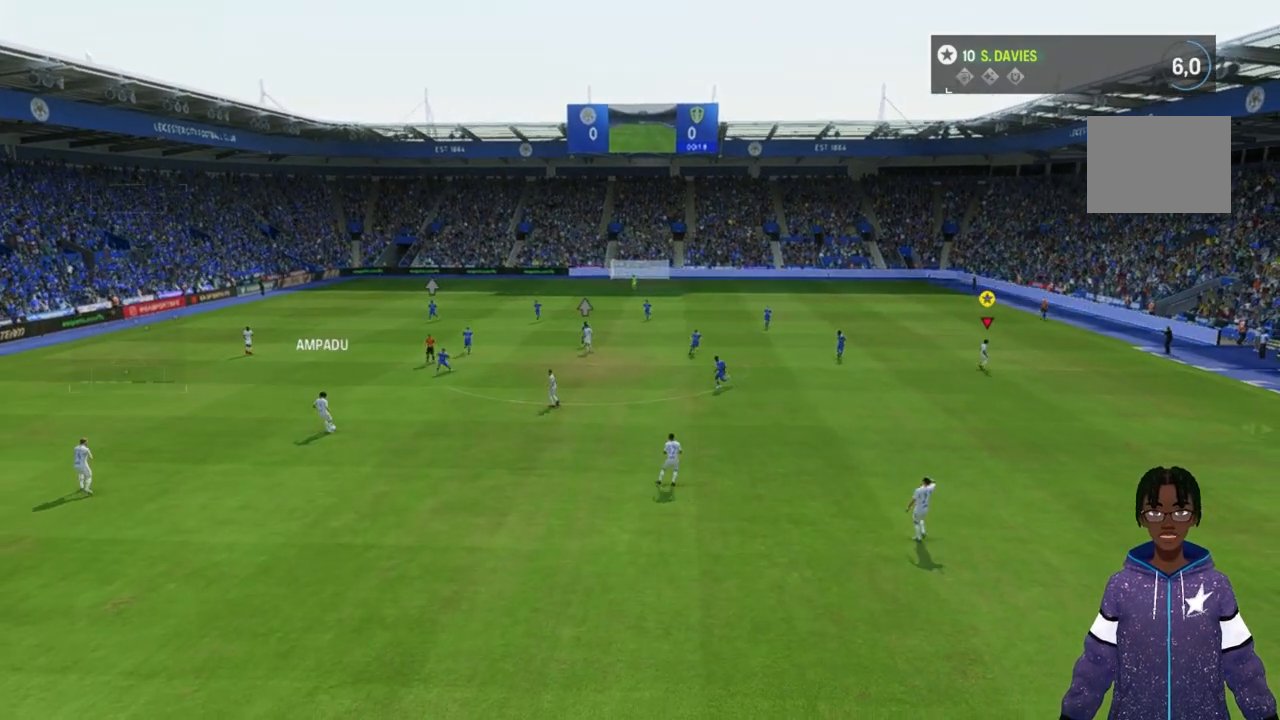
{"buttons": [], "left_stick": "center", "right_stick": "center", "events": []}
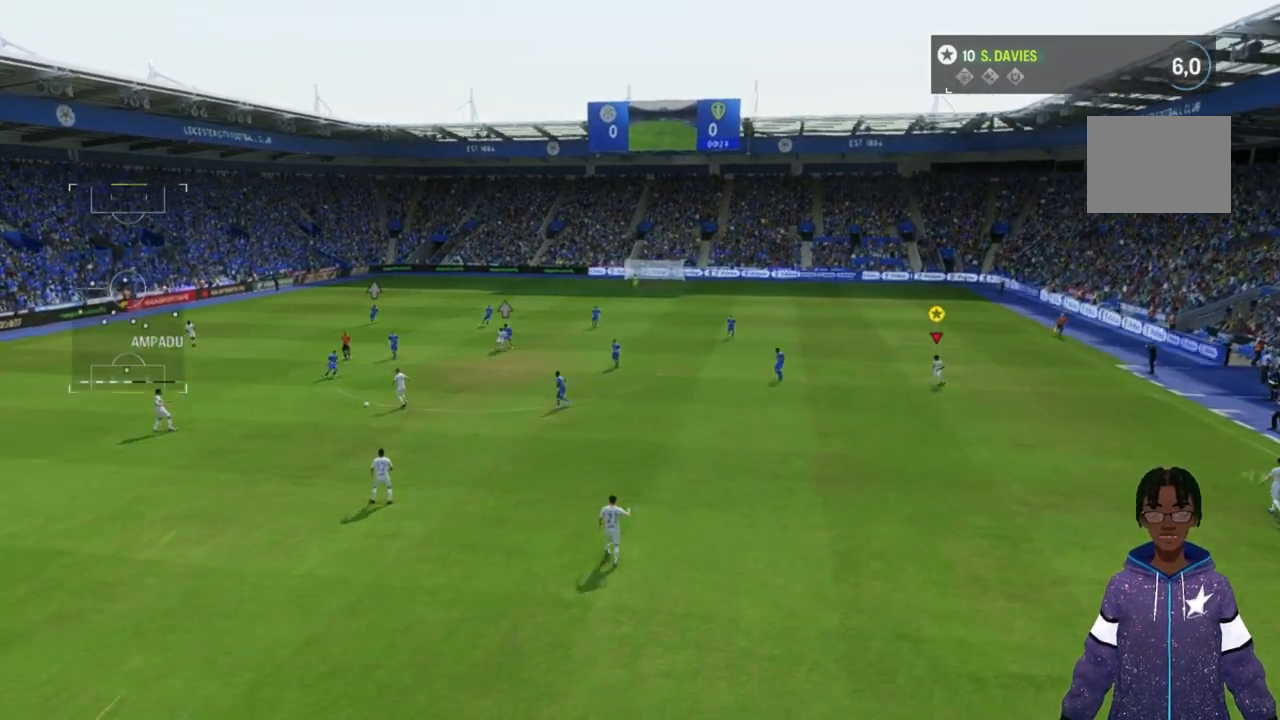
{"buttons": [], "left_stick": "center", "right_stick": "center", "events": [[33, "left_stick", "right"], [400, "left_stick", "center"]]}
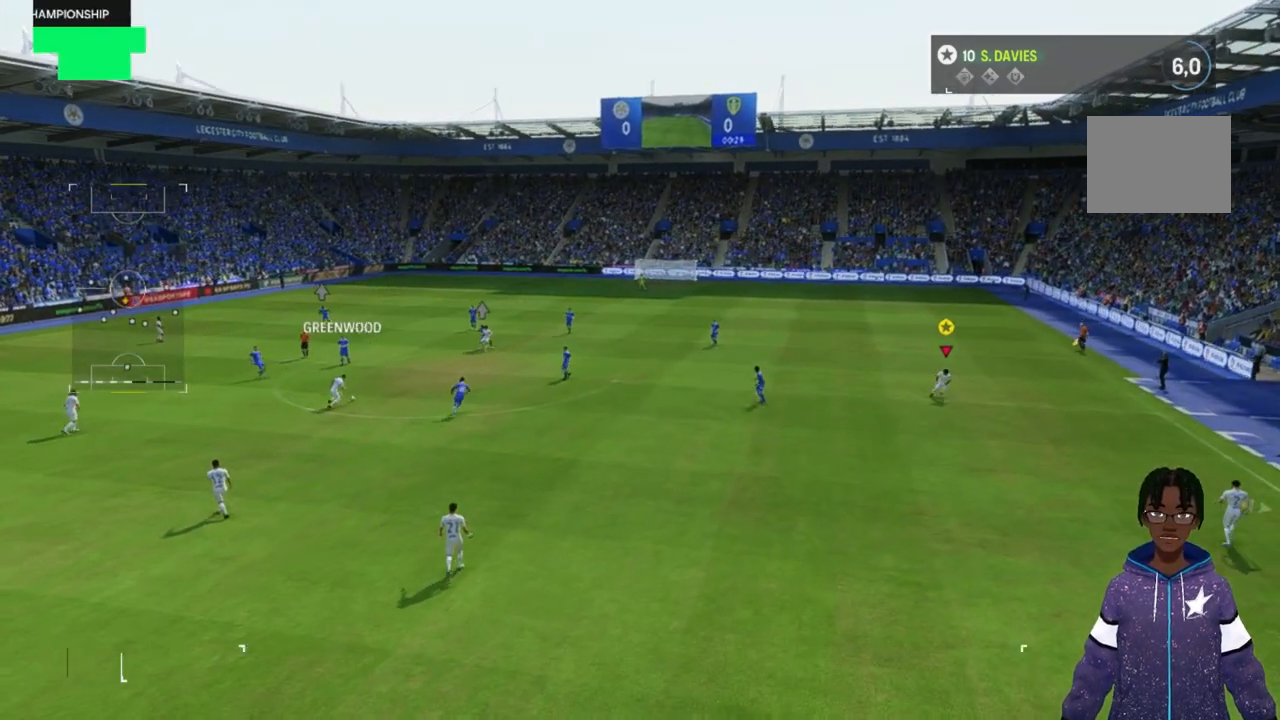
{"buttons": [], "left_stick": "up", "right_stick": "center", "events": [[267, "left_stick", "up"]]}
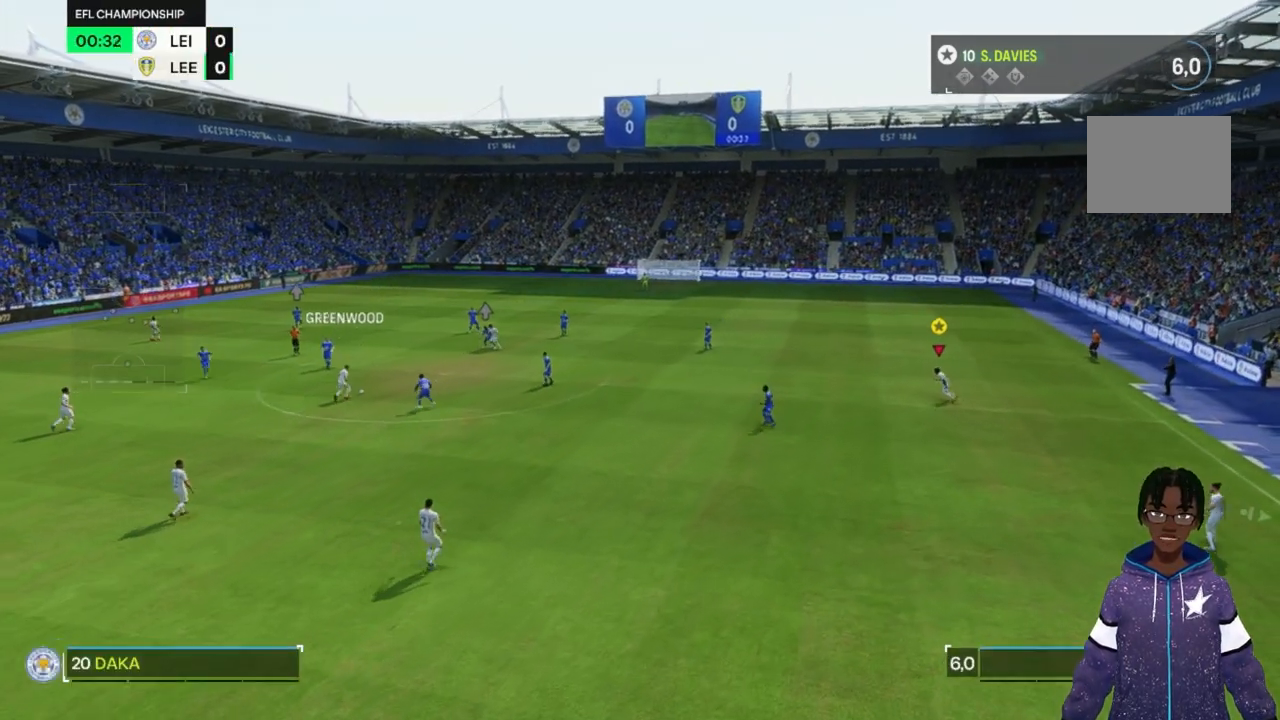
{"buttons": [], "left_stick": "up", "right_stick": "center", "events": []}
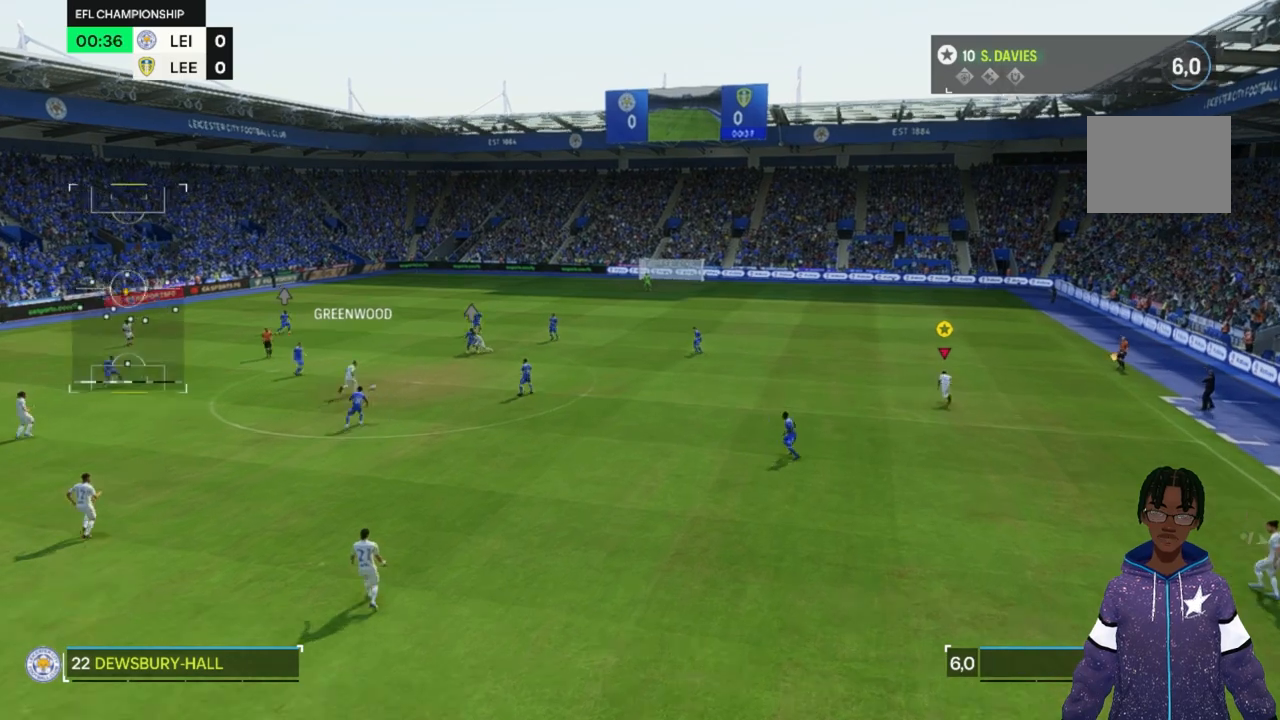
{"buttons": [], "left_stick": "up", "right_stick": "center", "events": []}
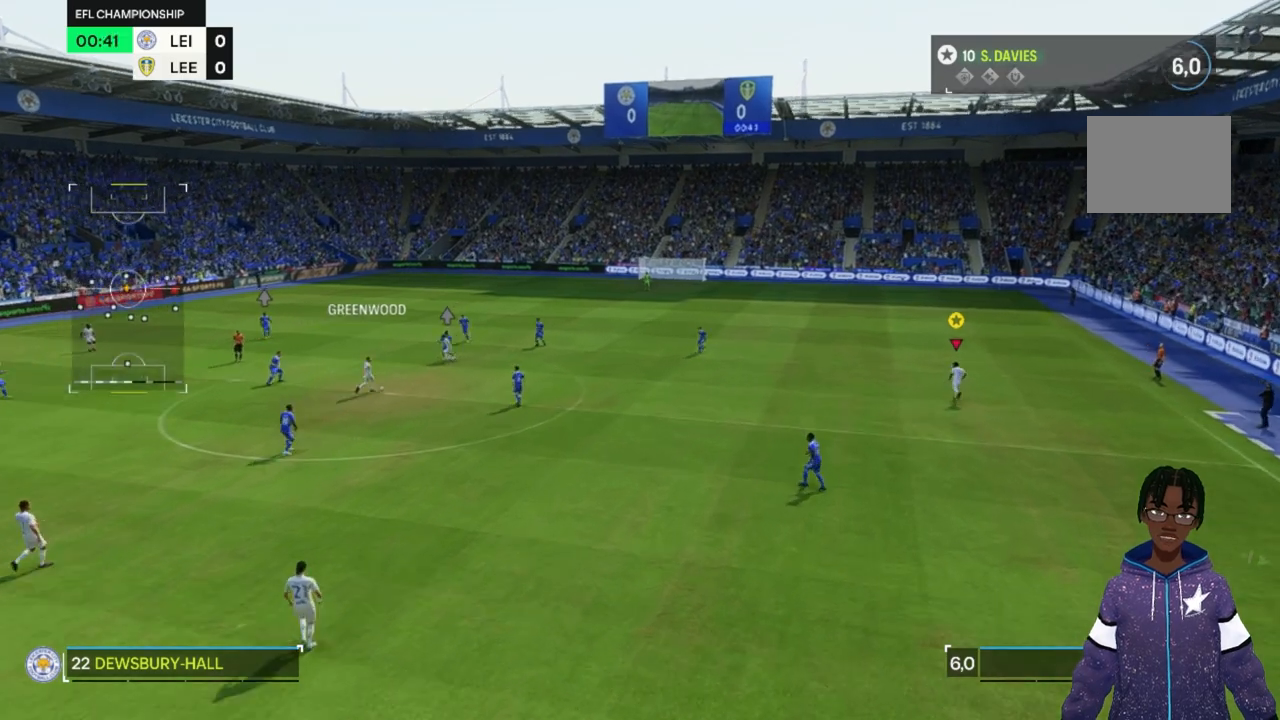
{"buttons": [], "left_stick": "up", "right_stick": "center", "events": []}
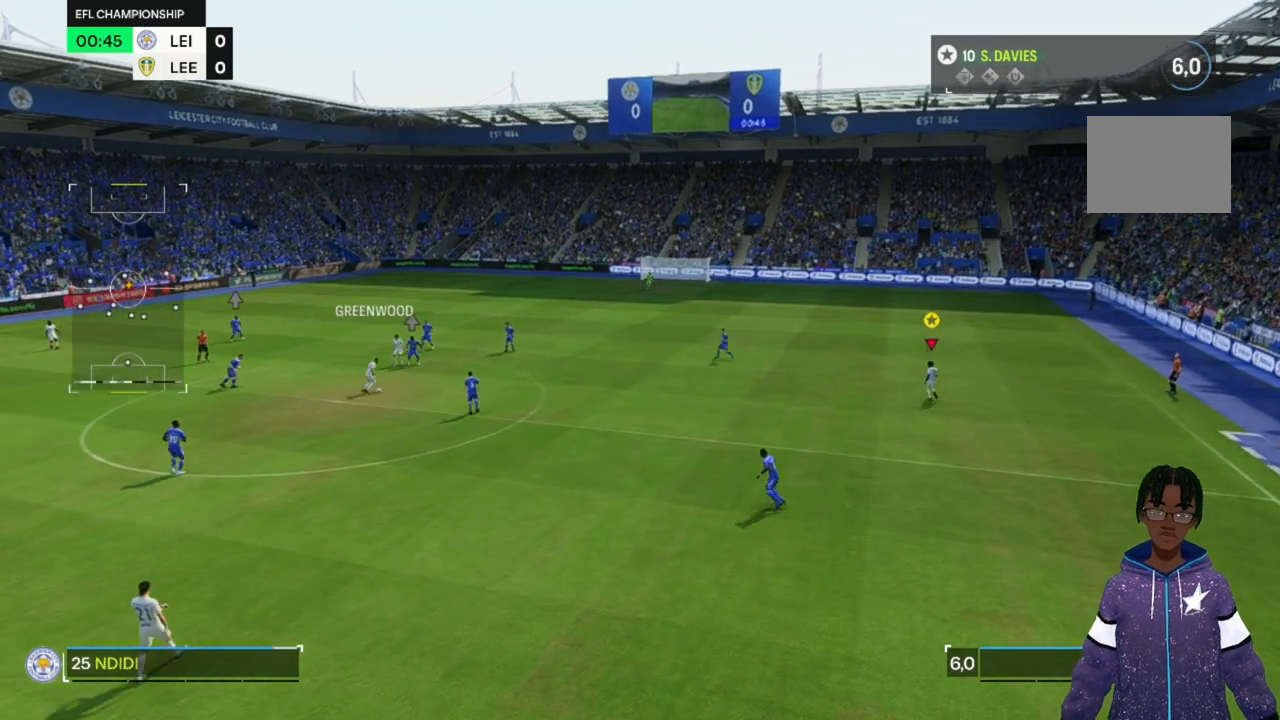
{"buttons": [], "left_stick": "up-right", "right_stick": "center", "events": [[100, "left_stick", "up-right"]]}
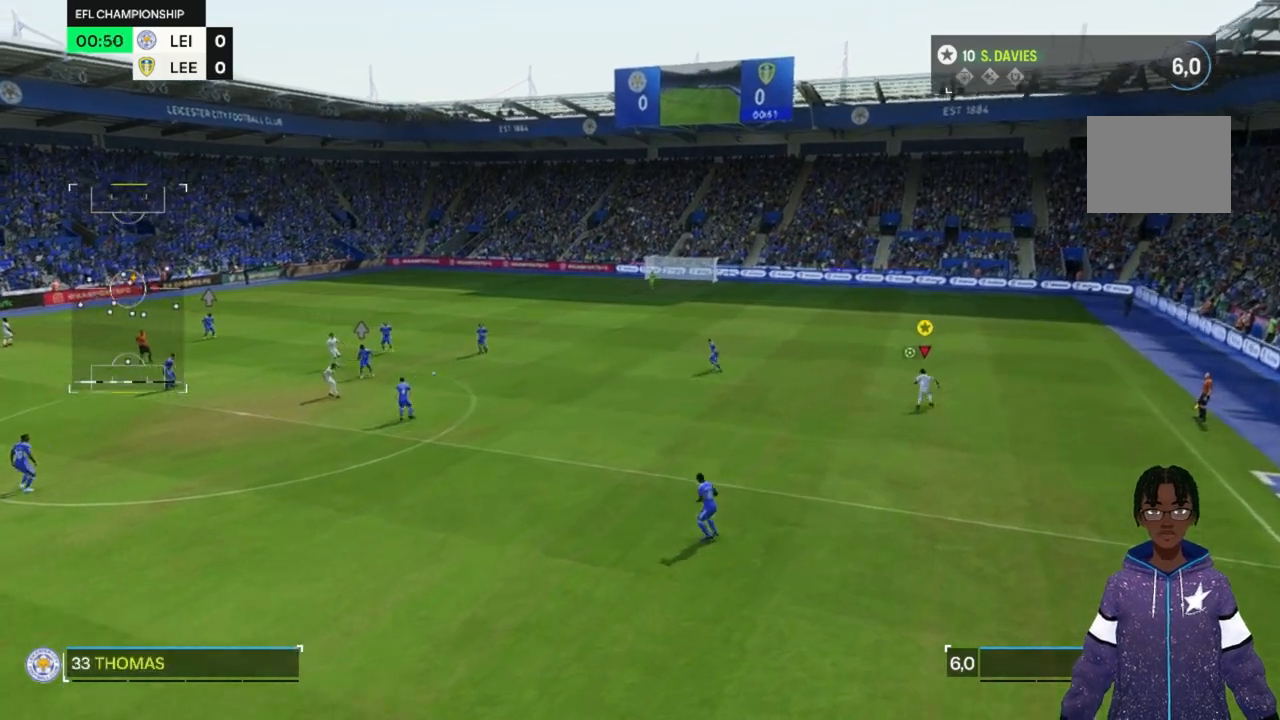
{"buttons": [], "left_stick": "up-right", "right_stick": "center", "events": []}
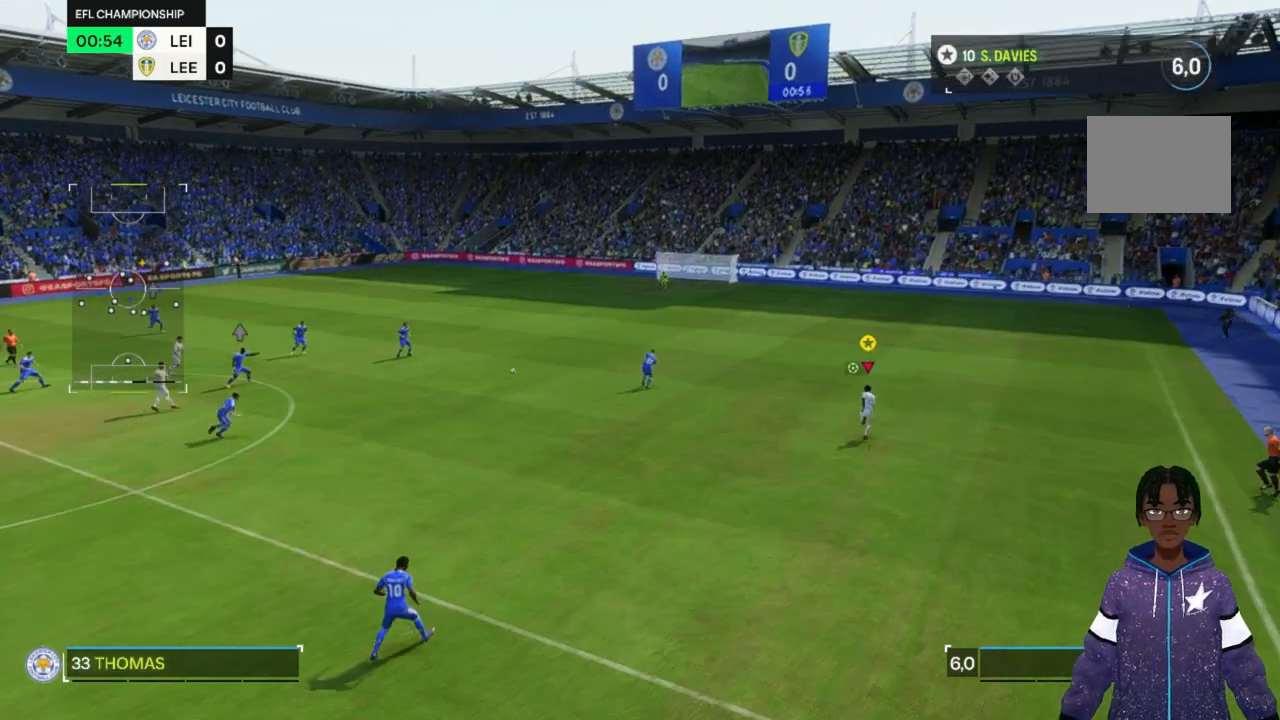
{"buttons": [], "left_stick": "up-right", "right_stick": "center", "events": []}
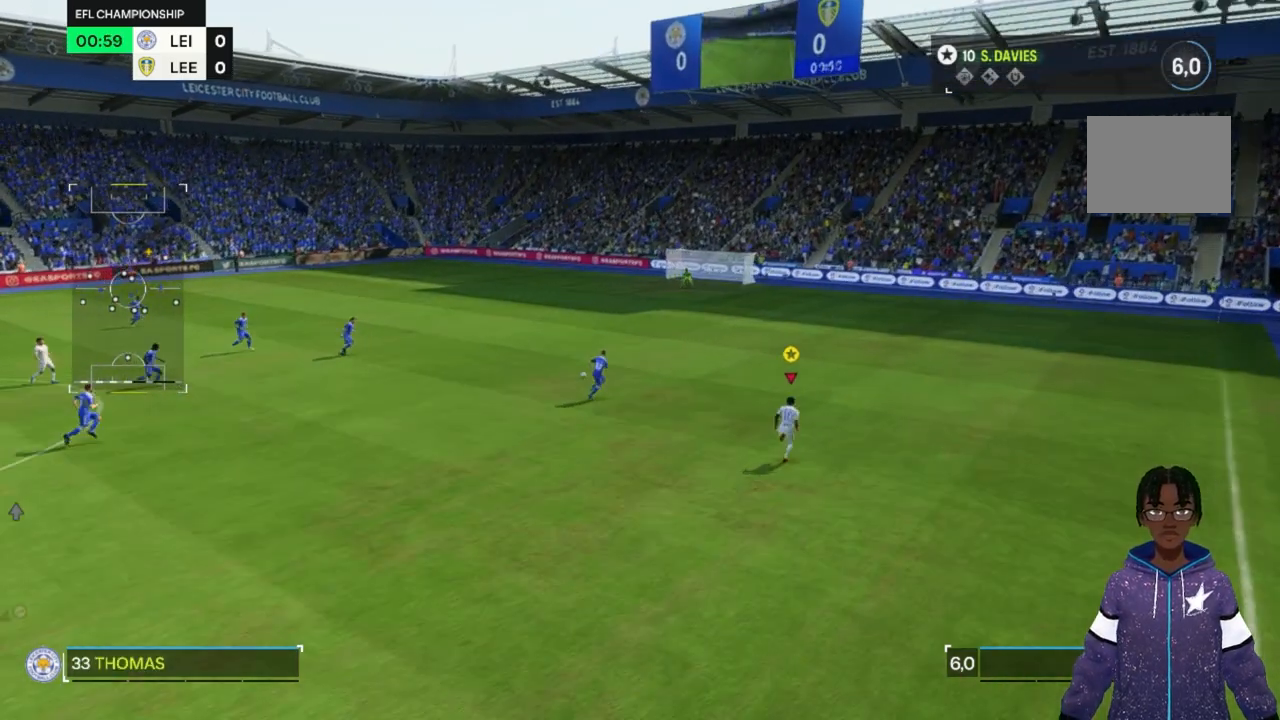
{"buttons": [], "left_stick": "up-right", "right_stick": "center", "events": []}